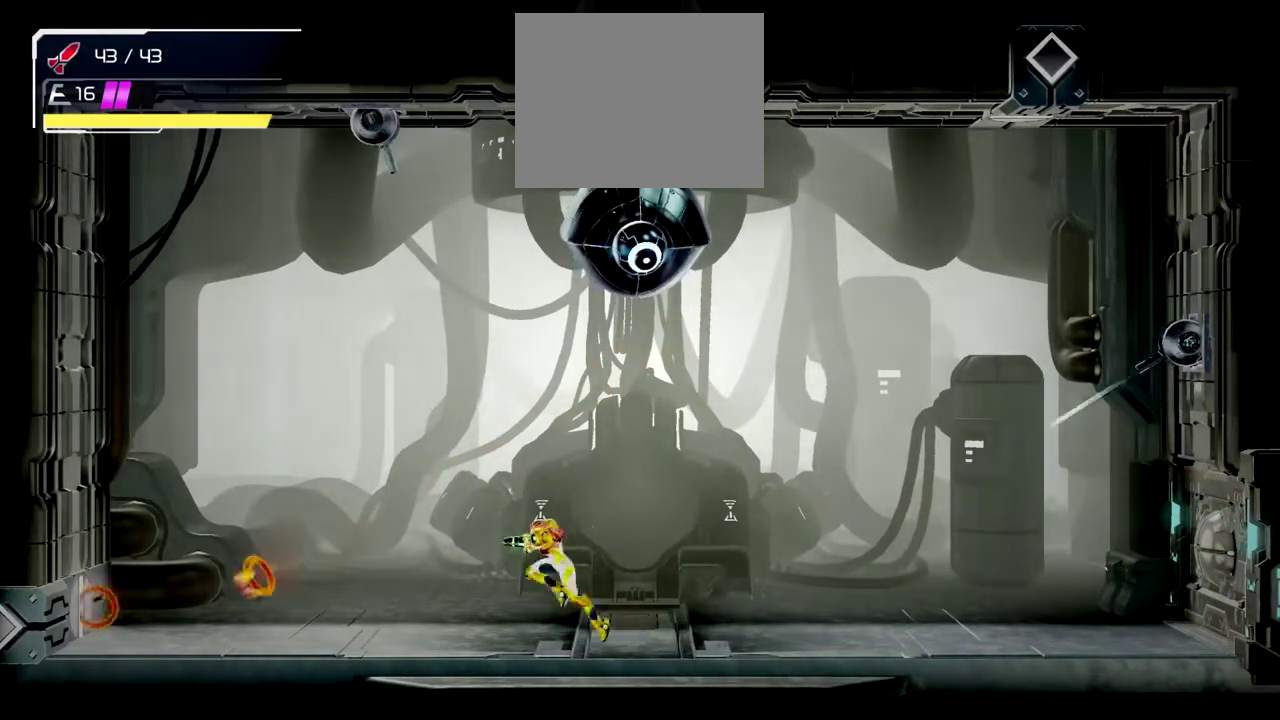
Gameplay with a controller (Nintendo layout); each line is a JSON object with the inputs held at the frame after it. "events" lists button and stick changes between this image and that frame as [ms after this image, input, new state], when the widget could be followed in between. This document gives stick clicks only as held states, not as events. Not read: L2 R2 R3 right_stick.
{"buttons": ["X"], "left_stick": "center", "events": [[17, "X", "down"], [233, "X", "up"], [433, "X", "down"], [483, "left_stick", "center"]]}
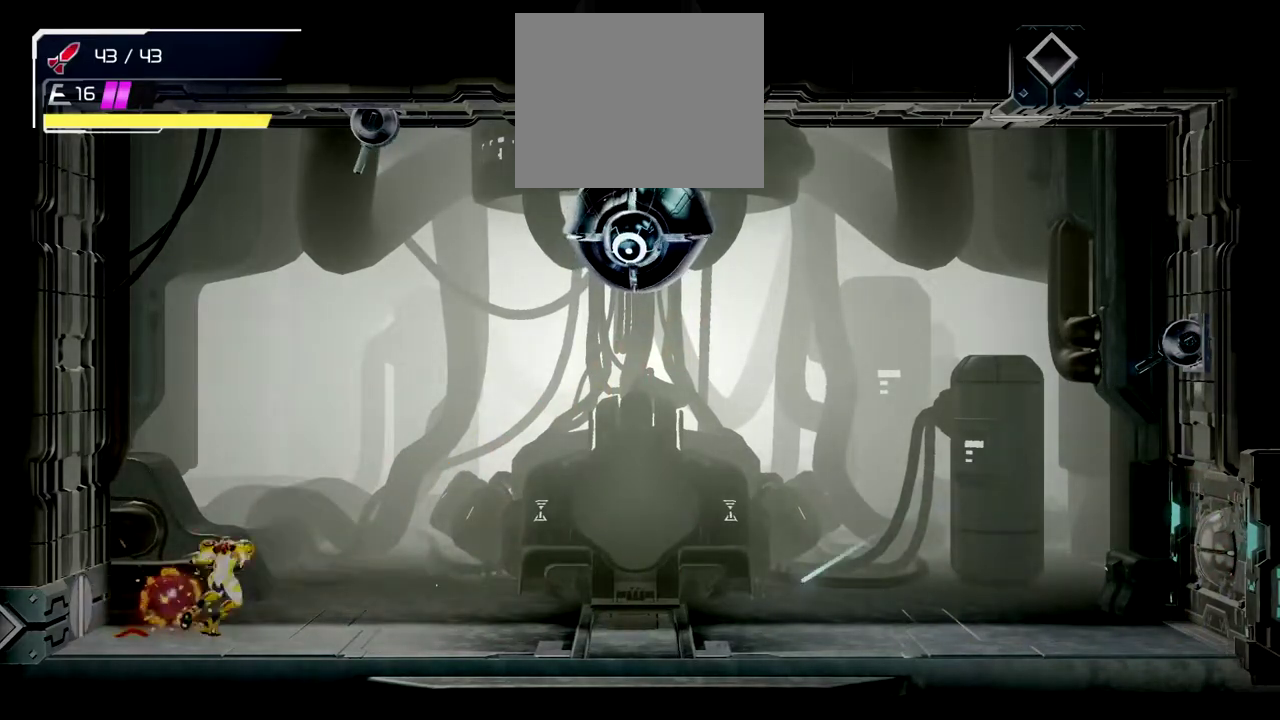
{"buttons": [], "left_stick": "right", "events": [[100, "X", "up"], [450, "left_stick", "right"]]}
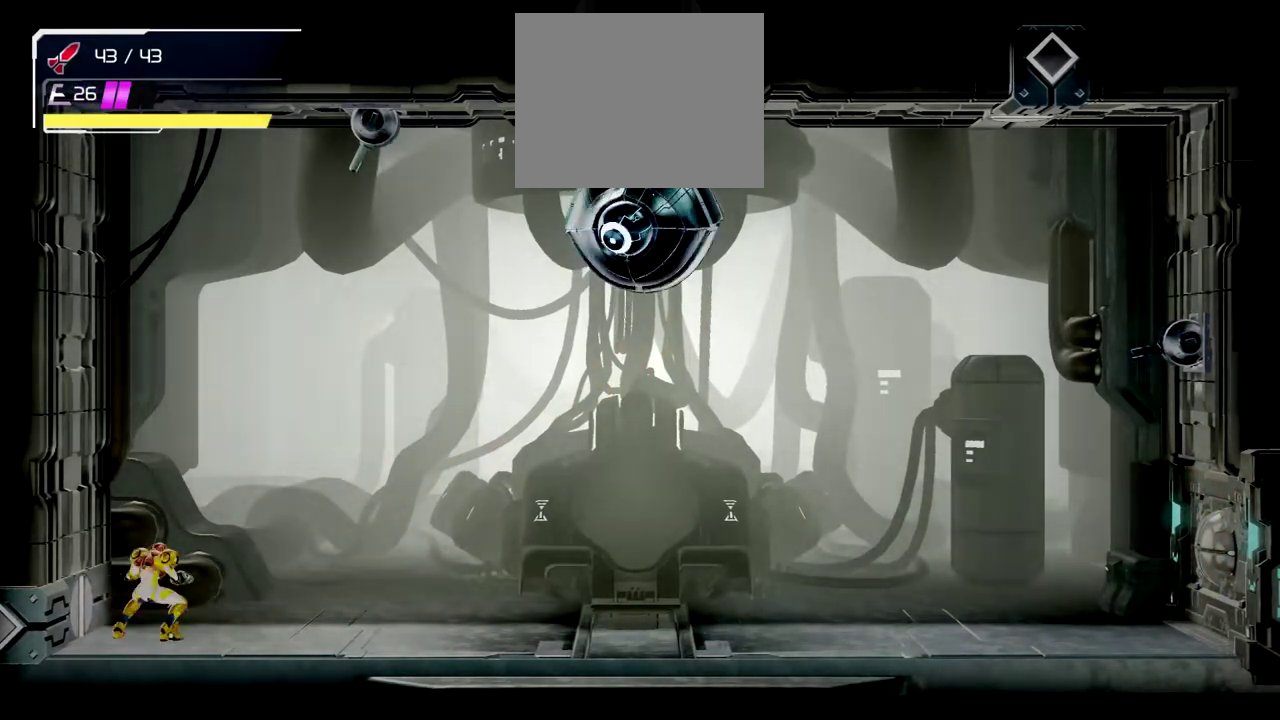
{"buttons": [], "left_stick": "right", "events": []}
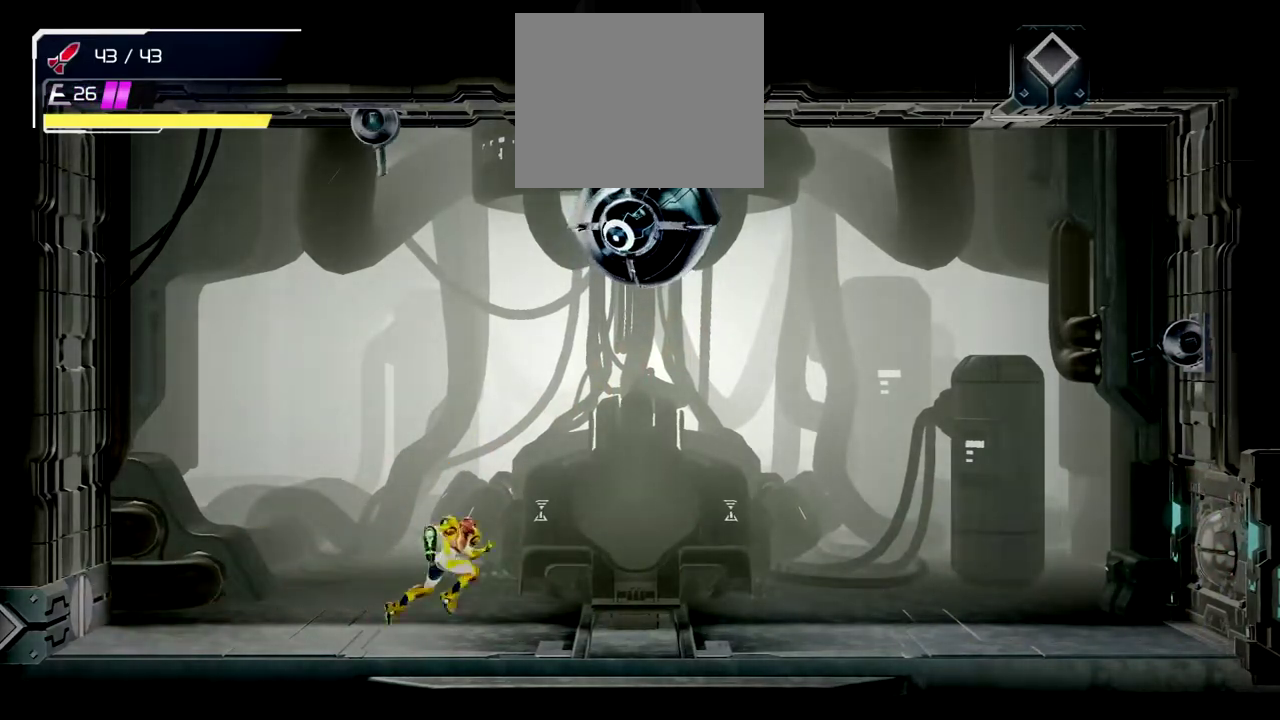
{"buttons": [], "left_stick": "right", "events": [[133, "left_stick", "center"], [483, "left_stick", "right"]]}
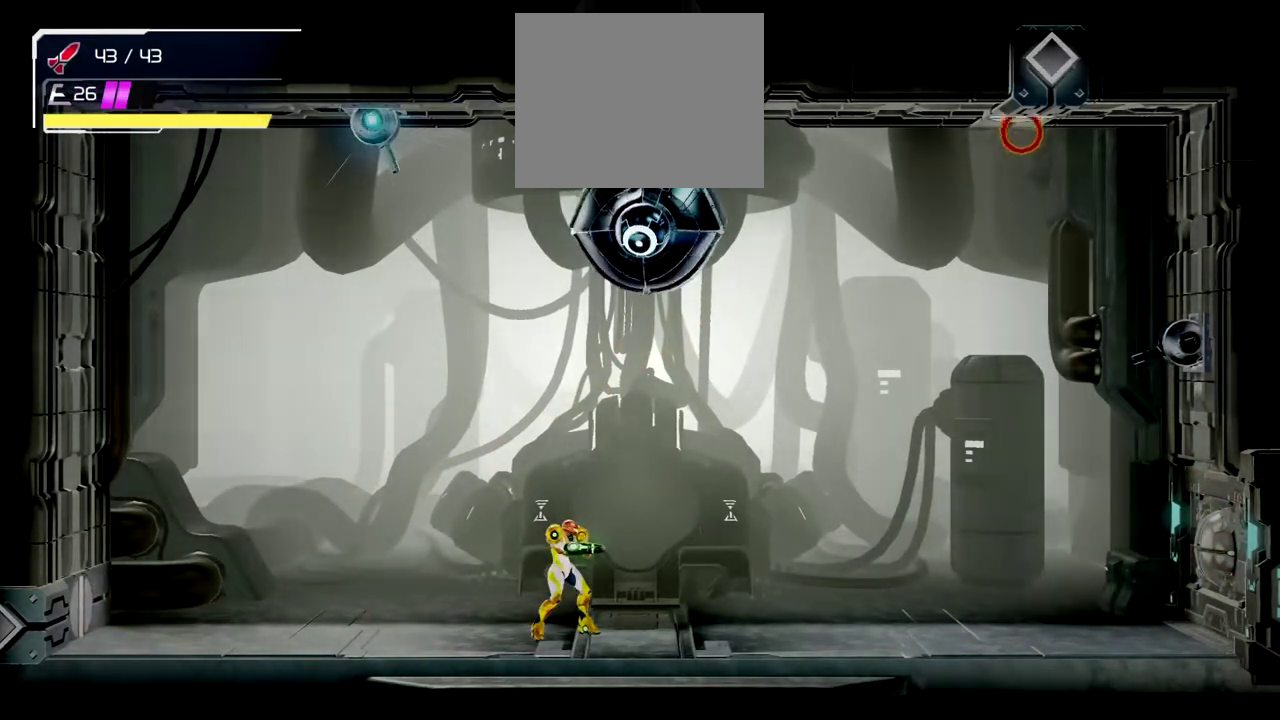
{"buttons": ["L1"], "left_stick": "up", "events": [[133, "left_stick", "up-right"], [183, "left_stick", "up"], [267, "L1", "down"]]}
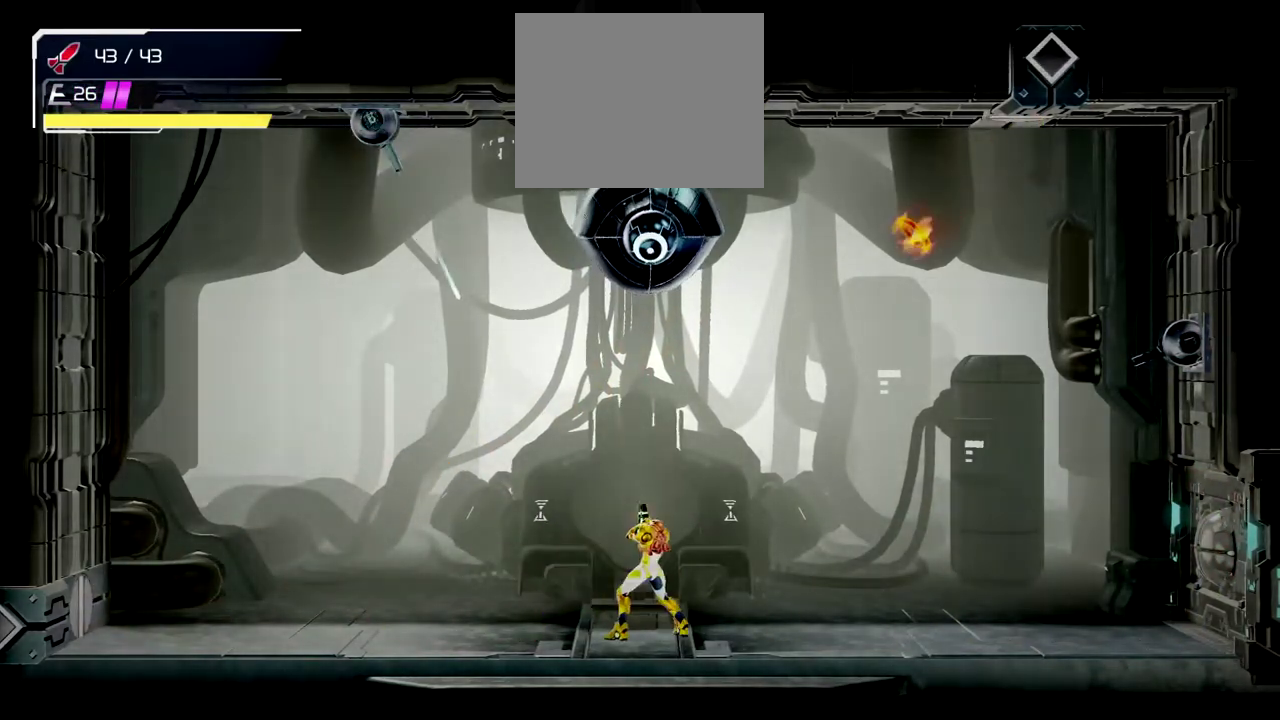
{"buttons": [], "left_stick": "center", "events": [[17, "L1", "up"], [100, "left_stick", "right"], [400, "left_stick", "center"]]}
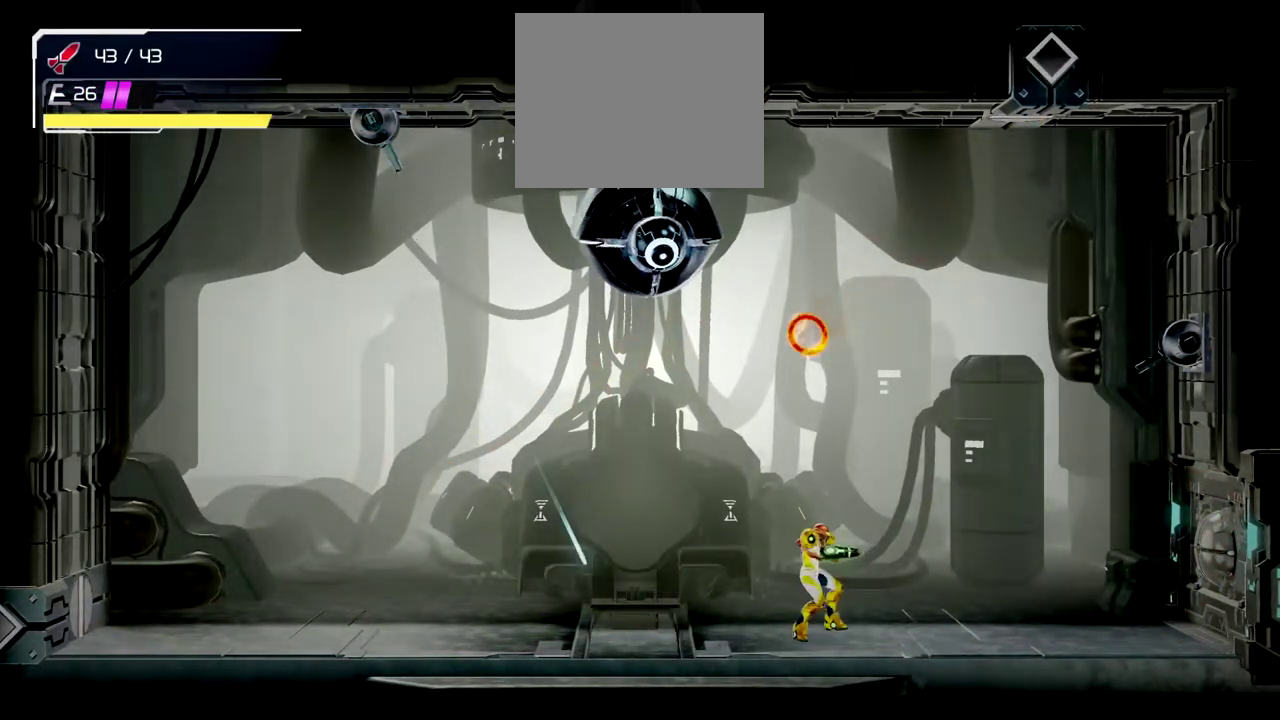
{"buttons": [], "left_stick": "left", "events": [[33, "left_stick", "right"], [183, "left_stick", "left"], [333, "X", "down"], [500, "X", "up"]]}
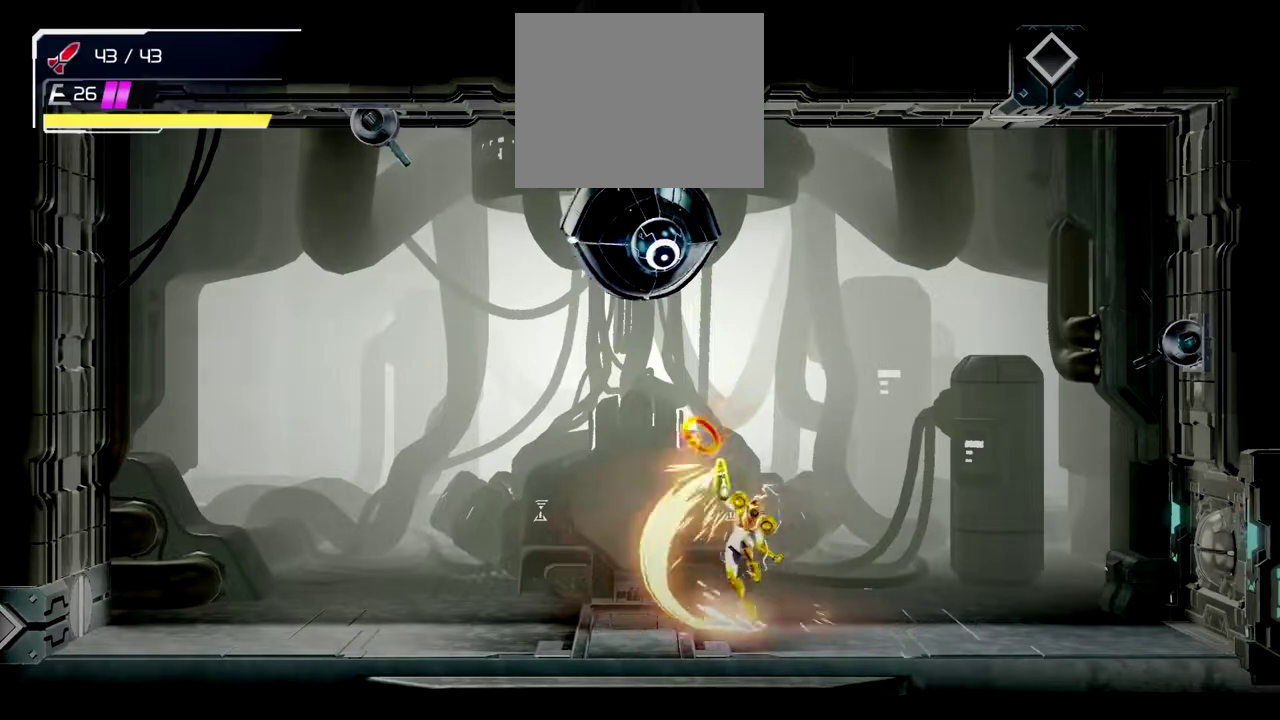
{"buttons": [], "left_stick": "right", "events": [[83, "left_stick", "center"], [150, "left_stick", "right"]]}
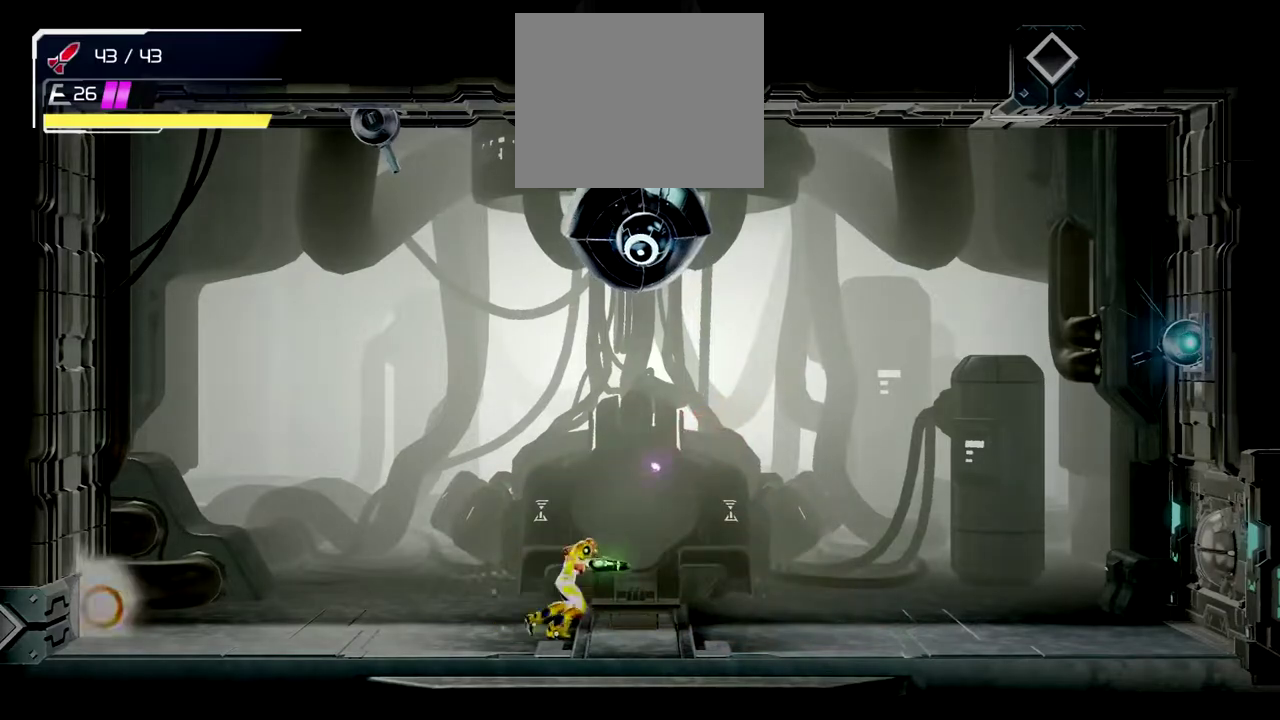
{"buttons": [], "left_stick": "left", "events": [[83, "left_stick", "left"]]}
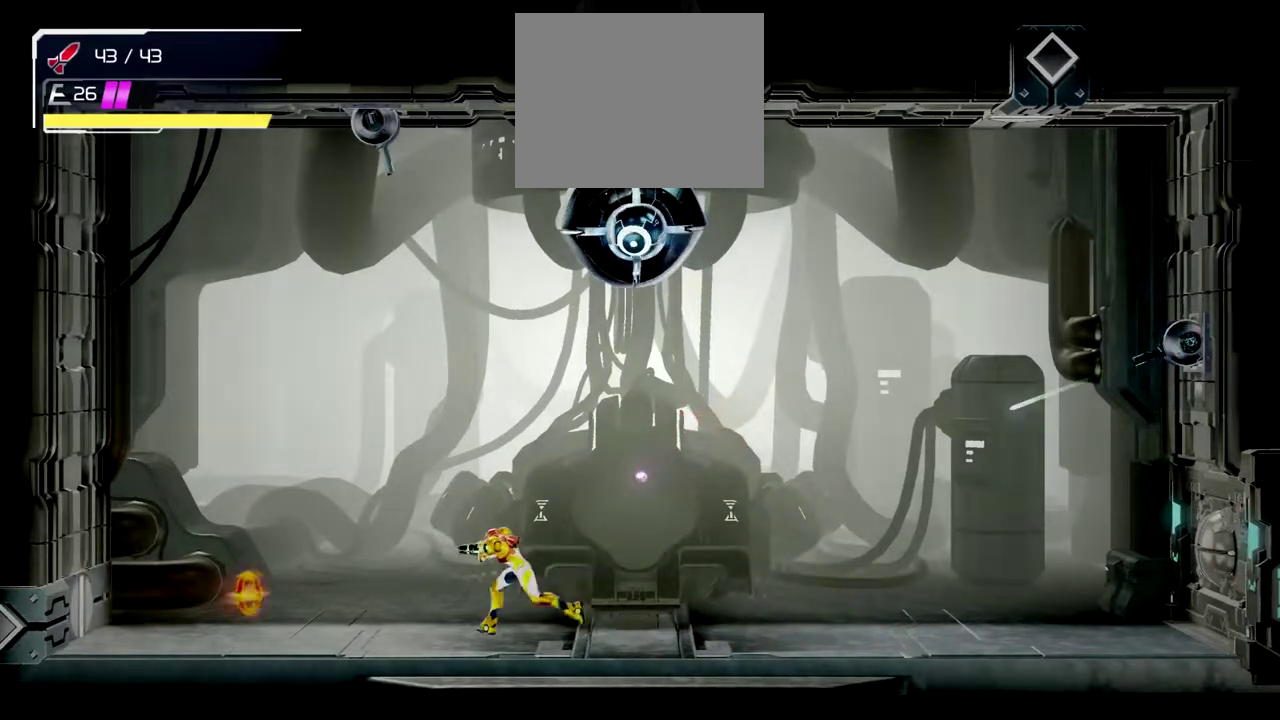
{"buttons": [], "left_stick": "right", "events": [[17, "X", "down"], [200, "X", "up"], [233, "left_stick", "center"], [300, "left_stick", "right"]]}
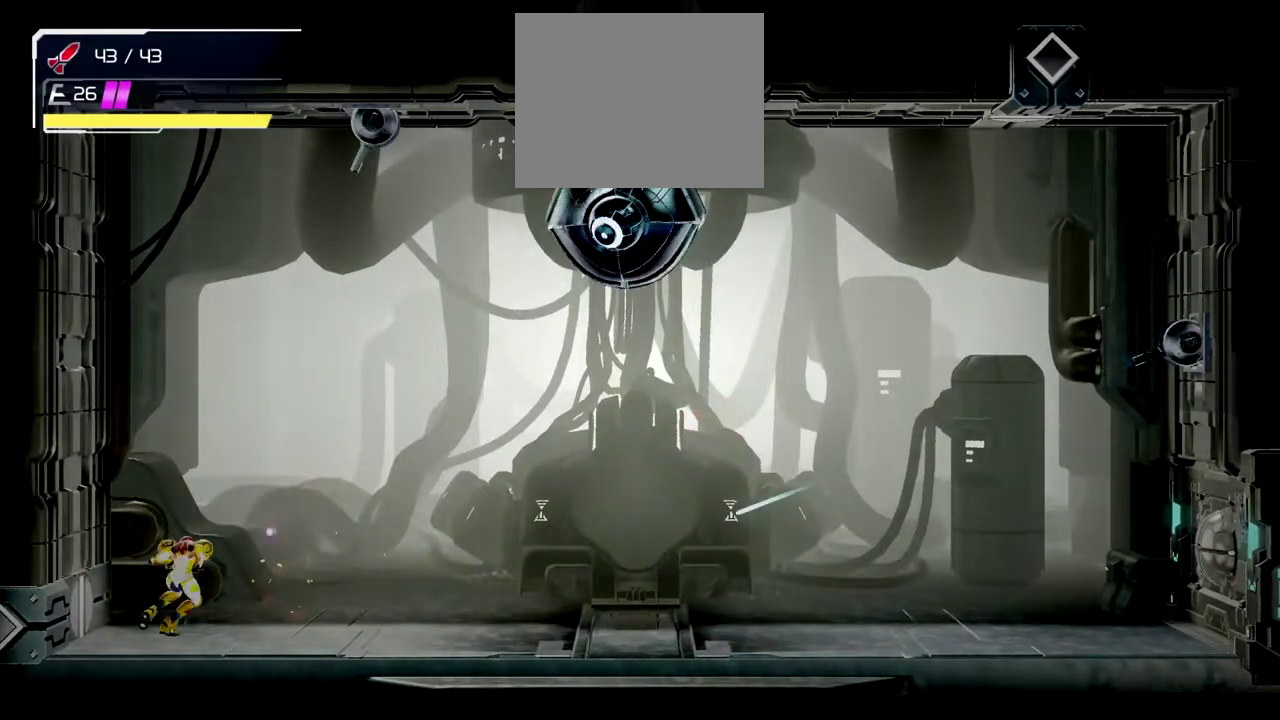
{"buttons": [], "left_stick": "right", "events": [[300, "B", "down"], [417, "B", "up"]]}
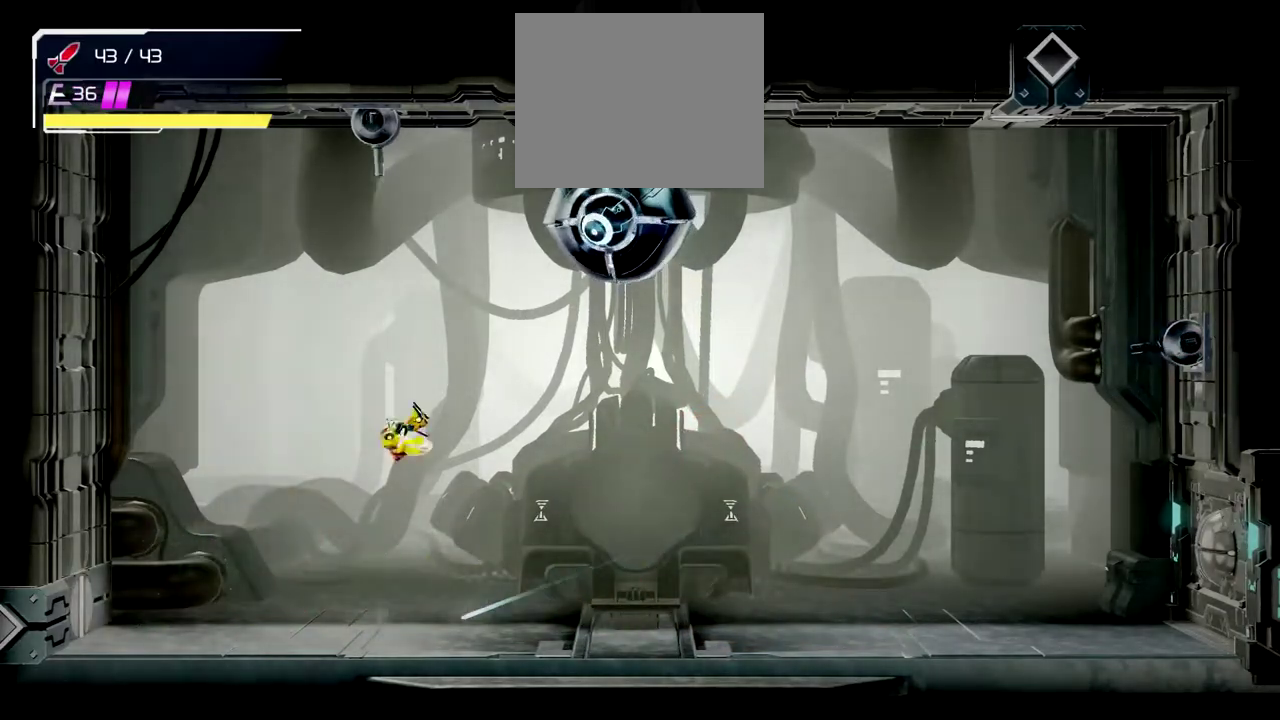
{"buttons": [], "left_stick": "center", "events": [[317, "START", "down"], [317, "left_stick", "center"], [500, "START", "up"]]}
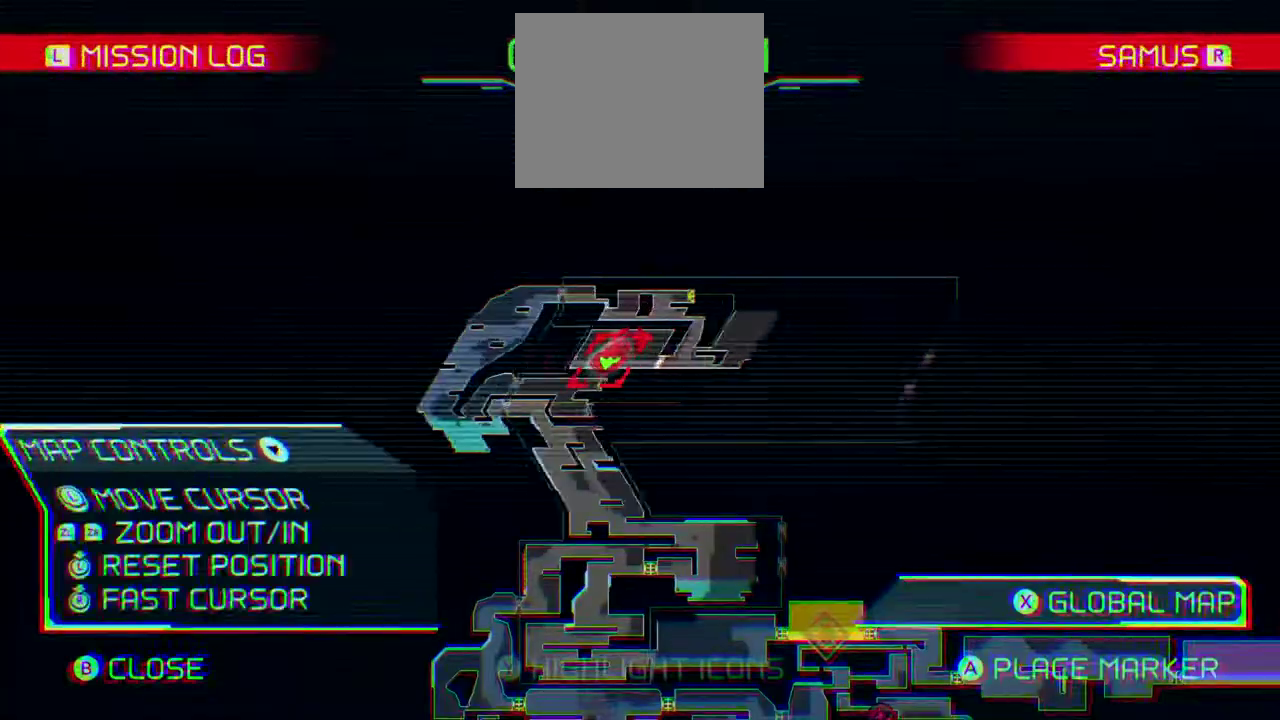
{"buttons": [], "left_stick": "center", "events": []}
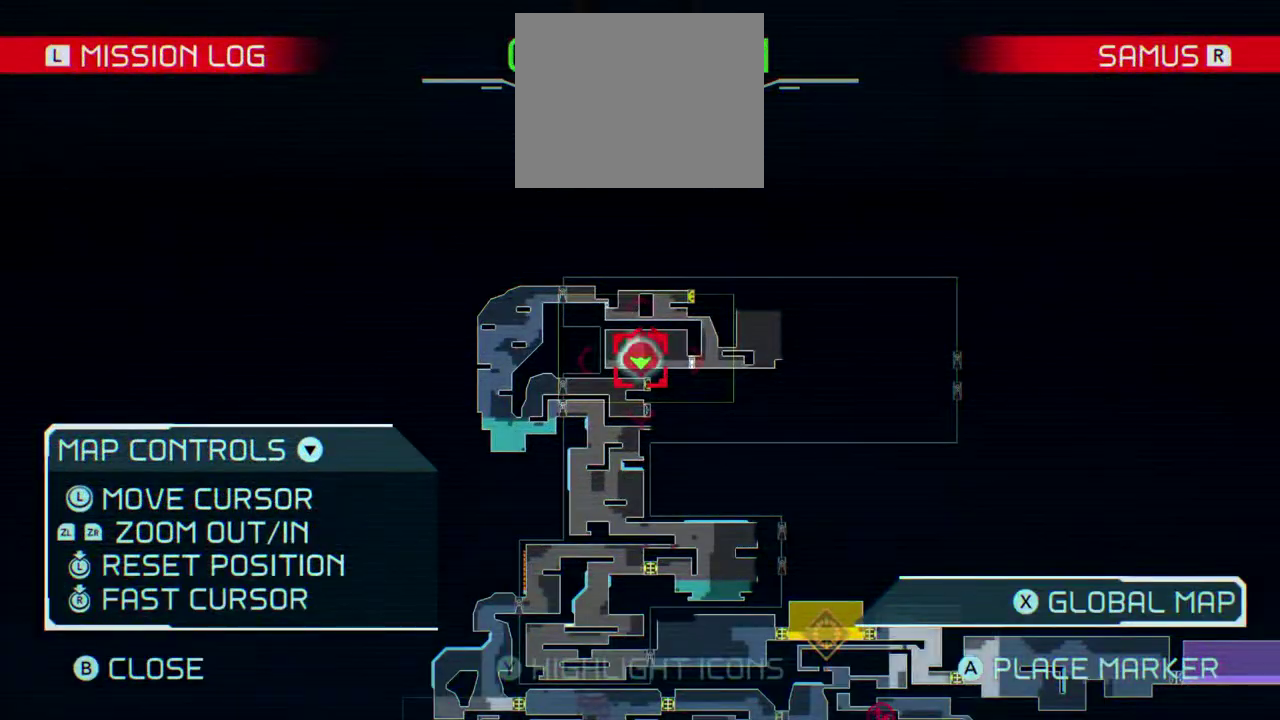
{"buttons": [], "left_stick": "center", "events": []}
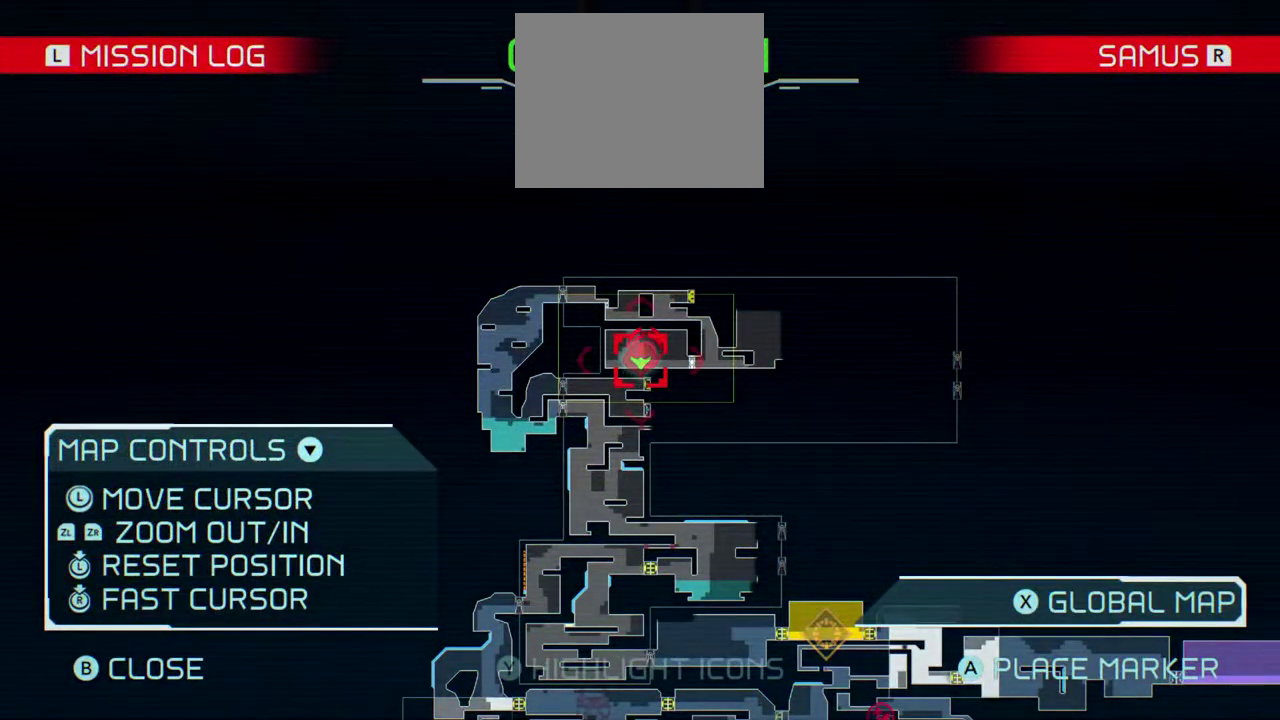
{"buttons": [], "left_stick": "center", "events": []}
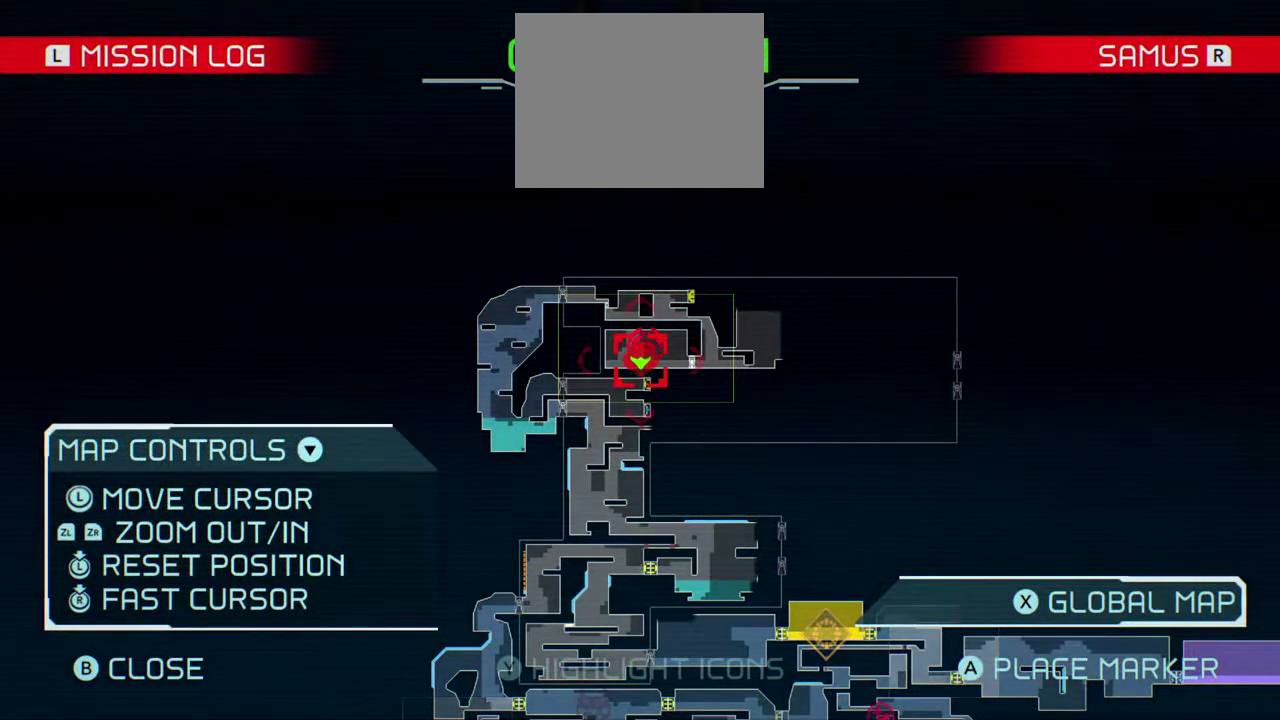
{"buttons": [], "left_stick": "center", "events": []}
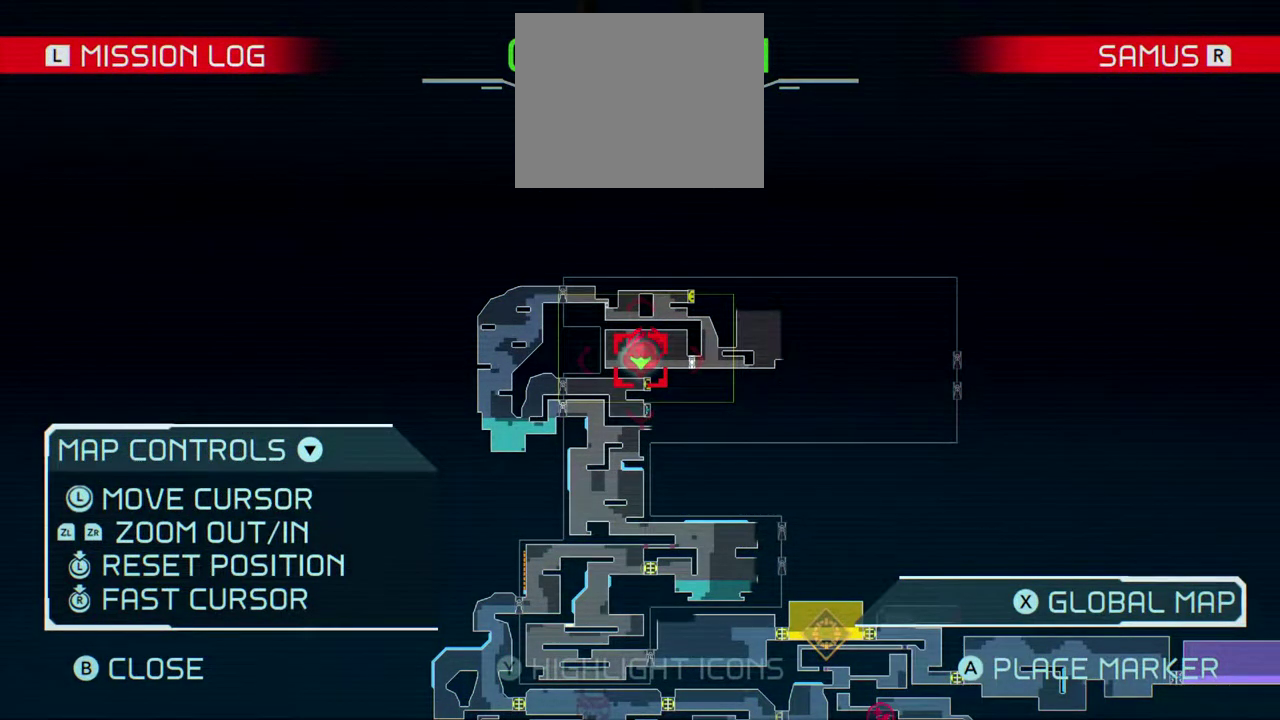
{"buttons": [], "left_stick": "center", "events": []}
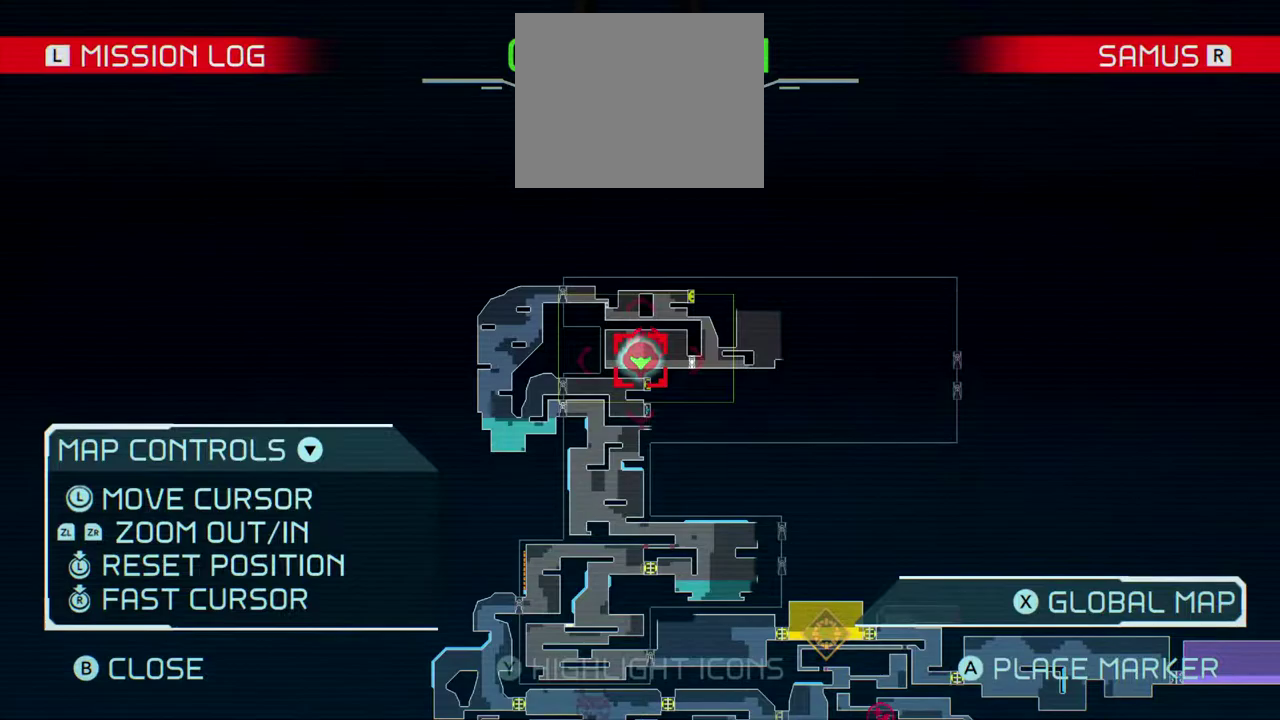
{"buttons": [], "left_stick": "center", "events": []}
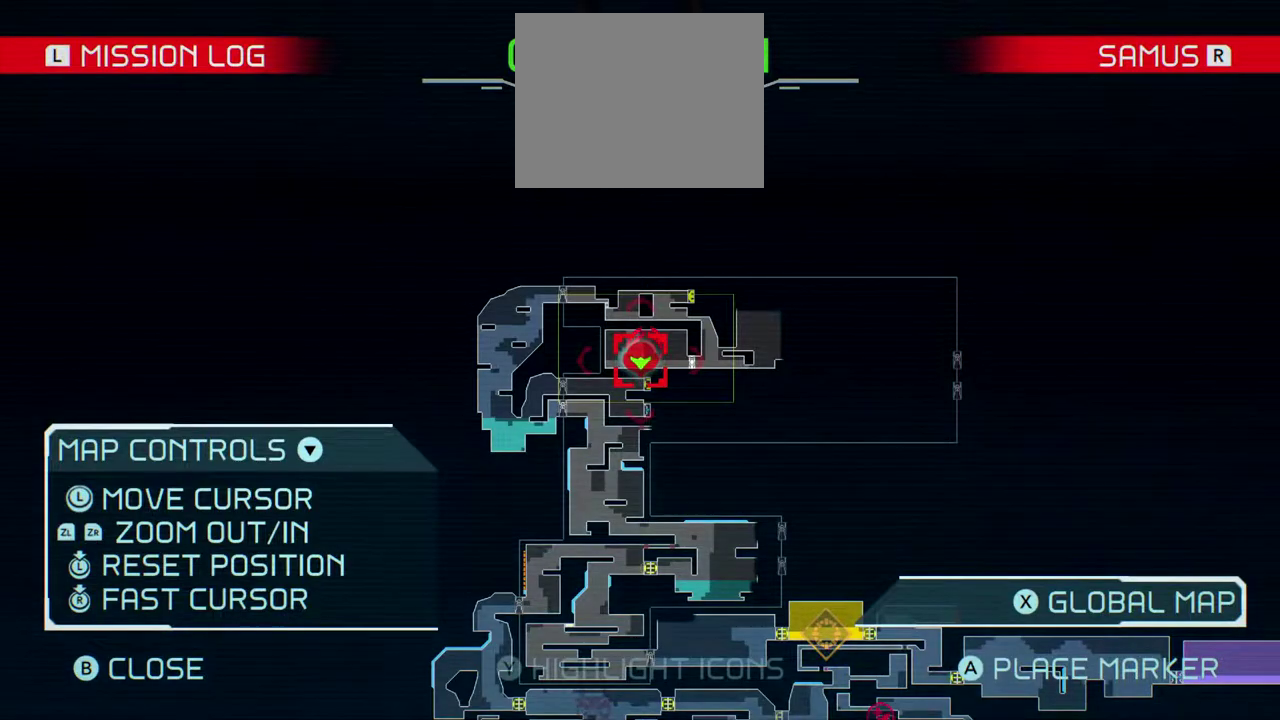
{"buttons": [], "left_stick": "center", "events": [[350, "START", "down"], [483, "START", "up"]]}
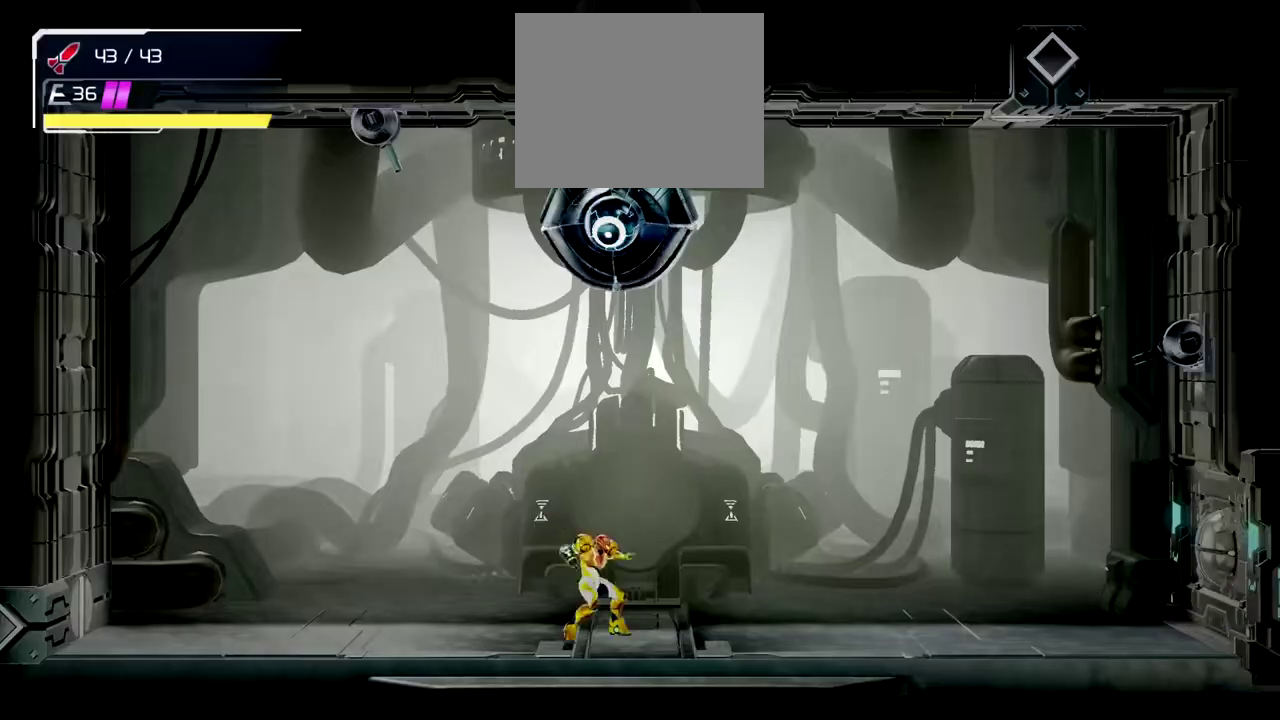
{"buttons": ["L1"], "left_stick": "up", "events": [[317, "left_stick", "up"], [417, "L1", "down"]]}
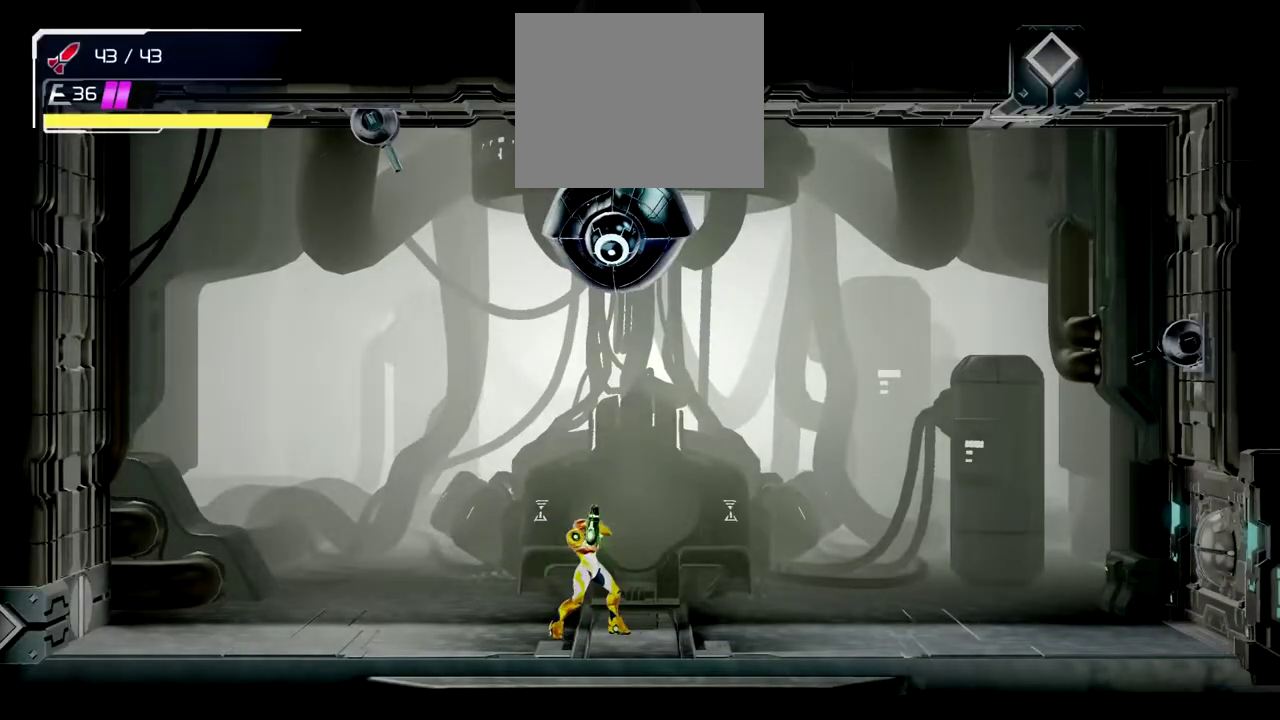
{"buttons": ["L1", "R1"], "left_stick": "up", "events": [[67, "R1", "down"], [333, "Y", "down"], [467, "Y", "up"]]}